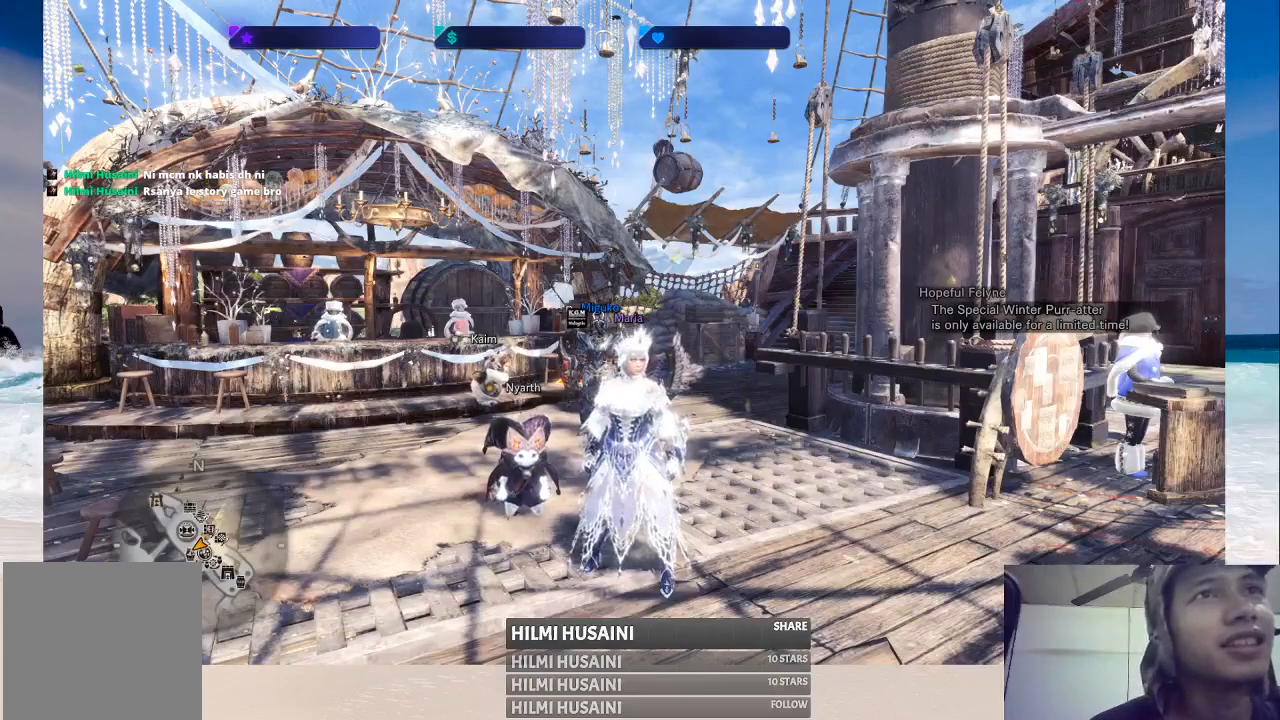
Gameplay with a controller (Xbox layout); each line is a JSON object with the inputs held at the frame after it. "events" lists button and stick changes between this image and that frame as [ms after this image, input, new state], when the widget could be followed in between. Not read: L1 L3 R1 R3.
{"buttons": ["X"], "left_stick": "center", "right_stick": "center", "events": [[417, "X", "down"]]}
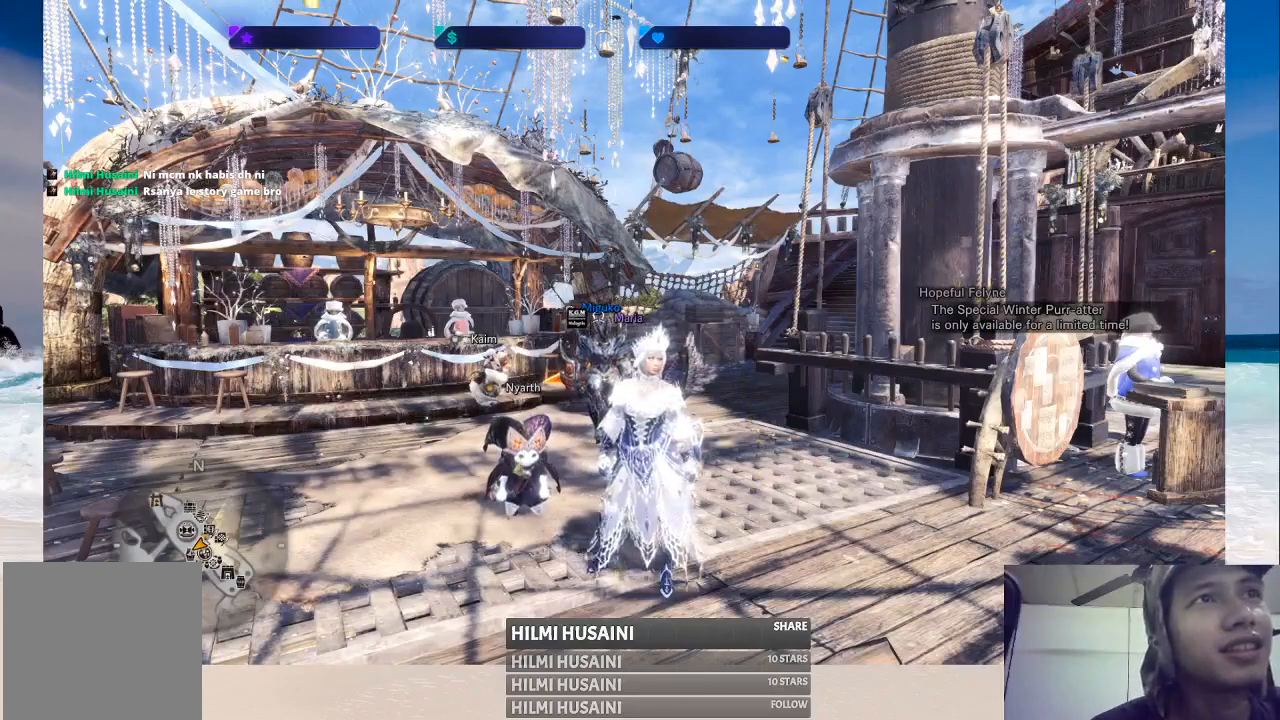
{"buttons": ["X"], "left_stick": "center", "right_stick": "center", "events": []}
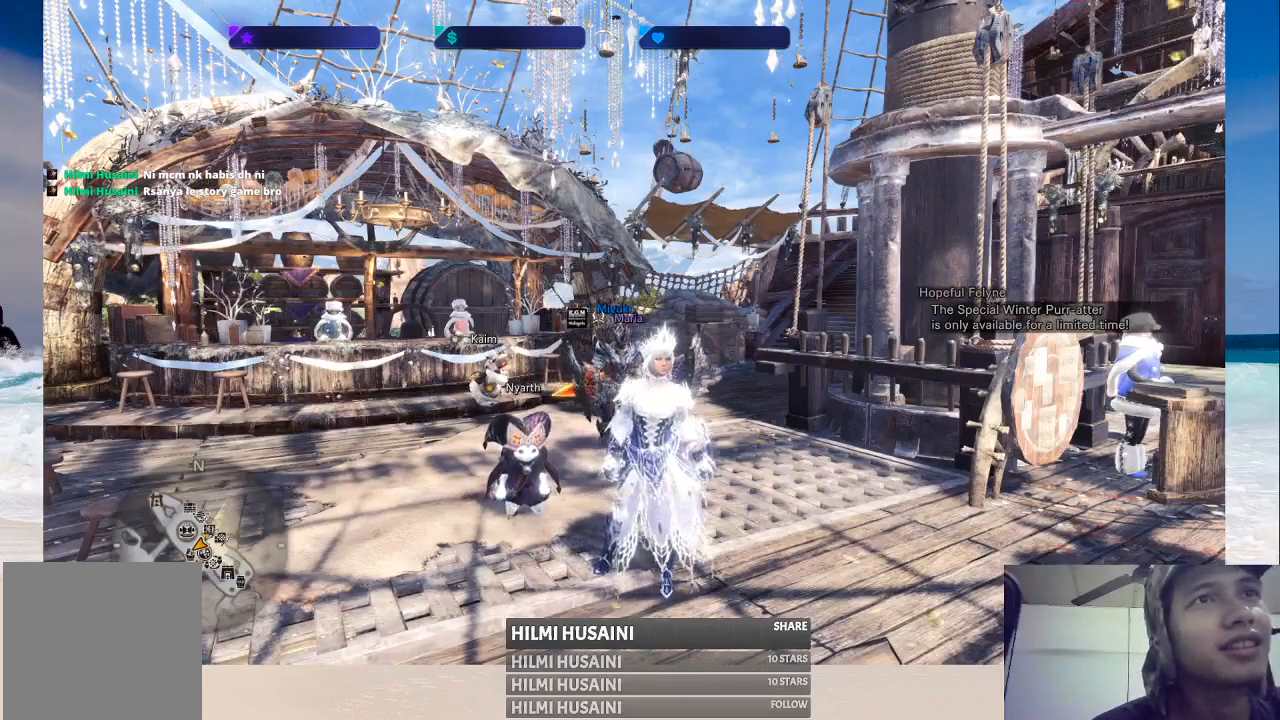
{"buttons": [], "left_stick": "center", "right_stick": "center", "events": [[433, "X", "up"]]}
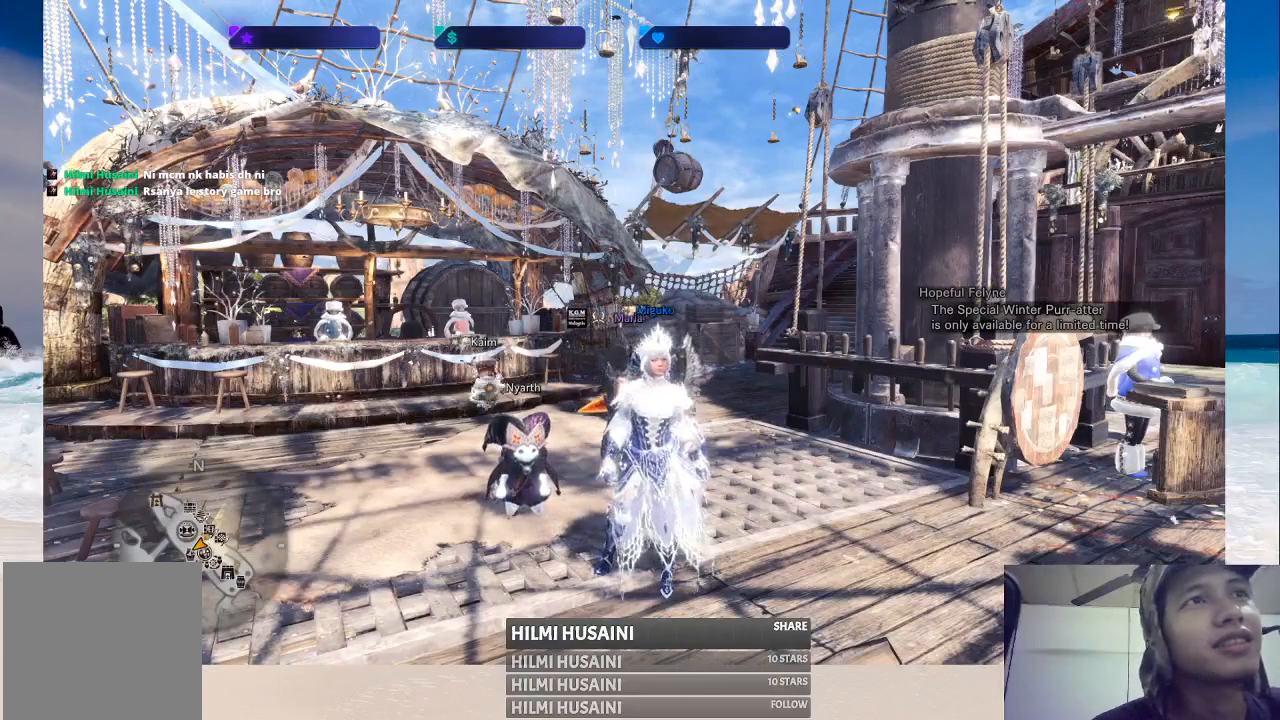
{"buttons": [], "left_stick": "center", "right_stick": "center", "events": []}
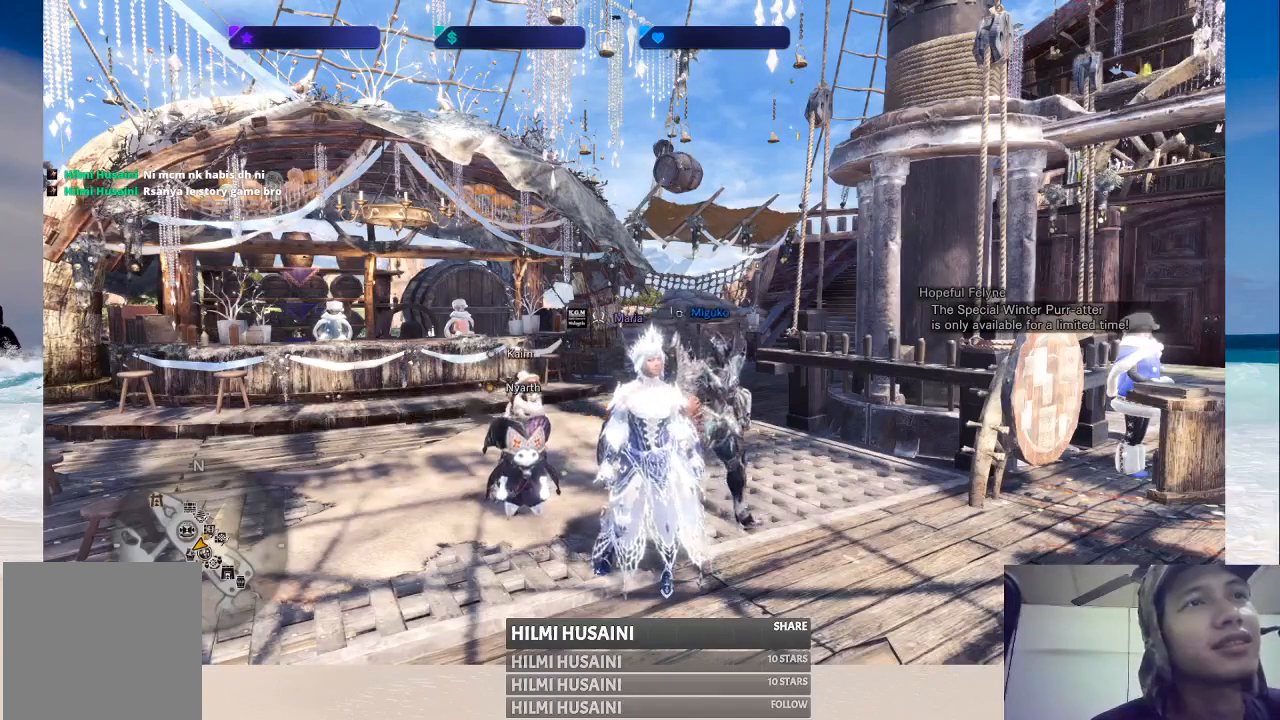
{"buttons": ["SELECT"], "left_stick": "center", "right_stick": "center", "events": [[217, "SELECT", "down"]]}
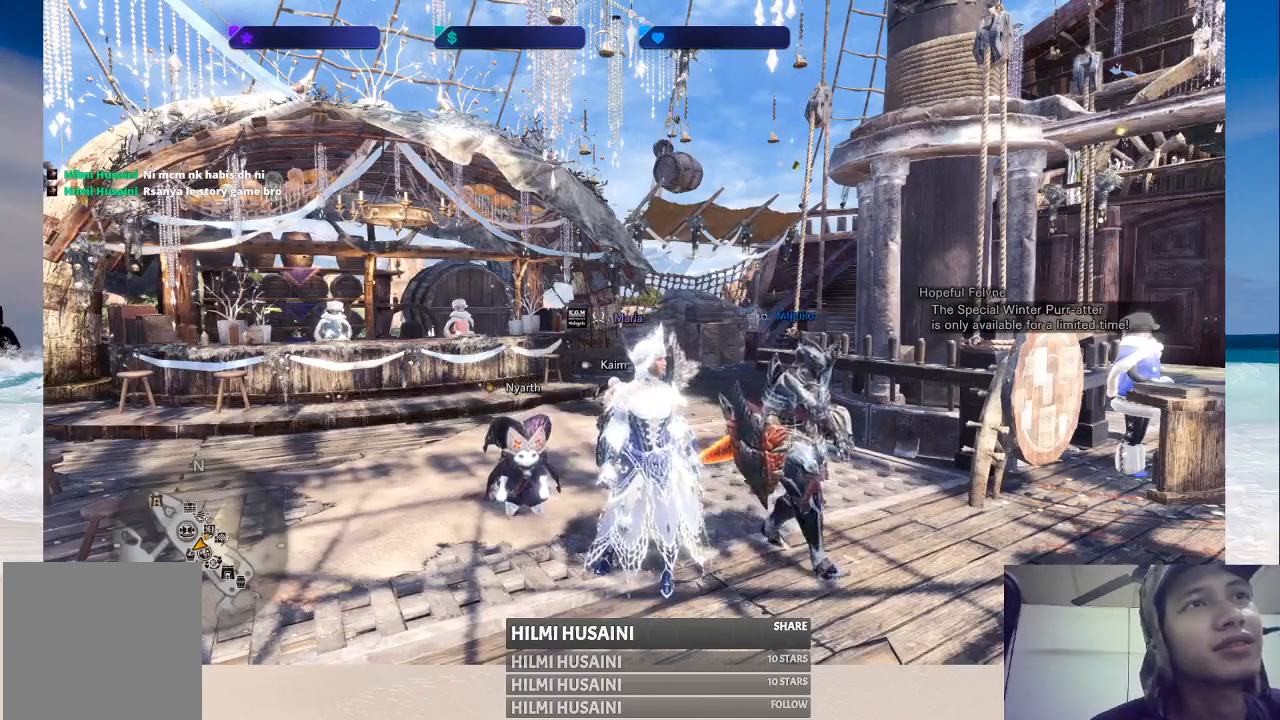
{"buttons": ["SELECT"], "left_stick": "center", "right_stick": "center", "events": []}
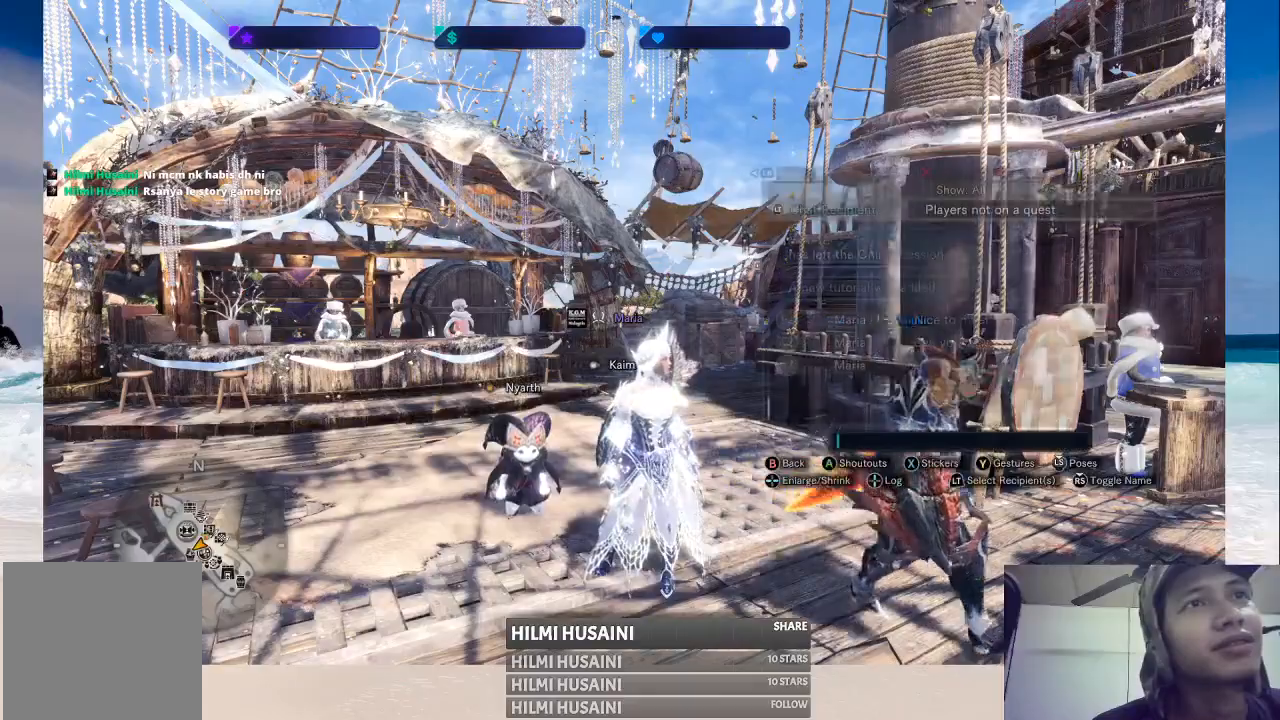
{"buttons": [], "left_stick": "center", "right_stick": "right", "events": [[67, "SELECT", "up"], [417, "right_stick", "right"]]}
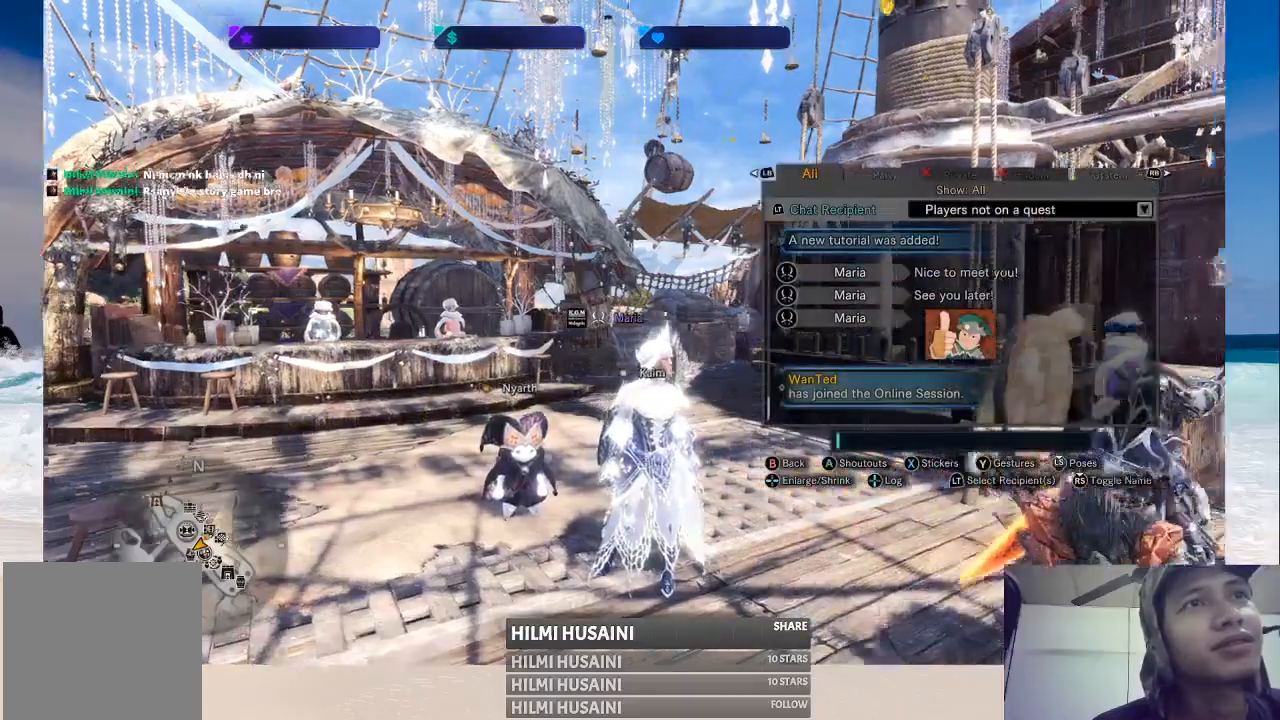
{"buttons": [], "left_stick": "center", "right_stick": "right", "events": []}
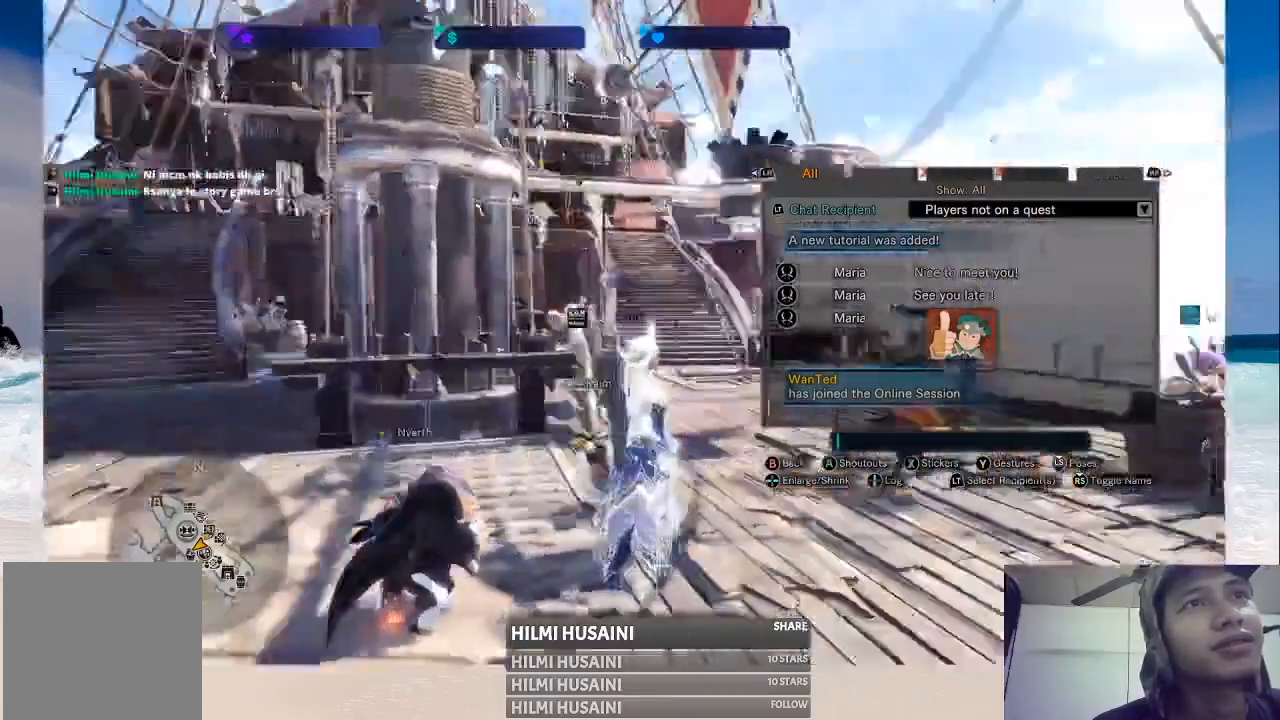
{"buttons": [], "left_stick": "center", "right_stick": "right", "events": [[100, "right_stick", "center"], [400, "right_stick", "right"]]}
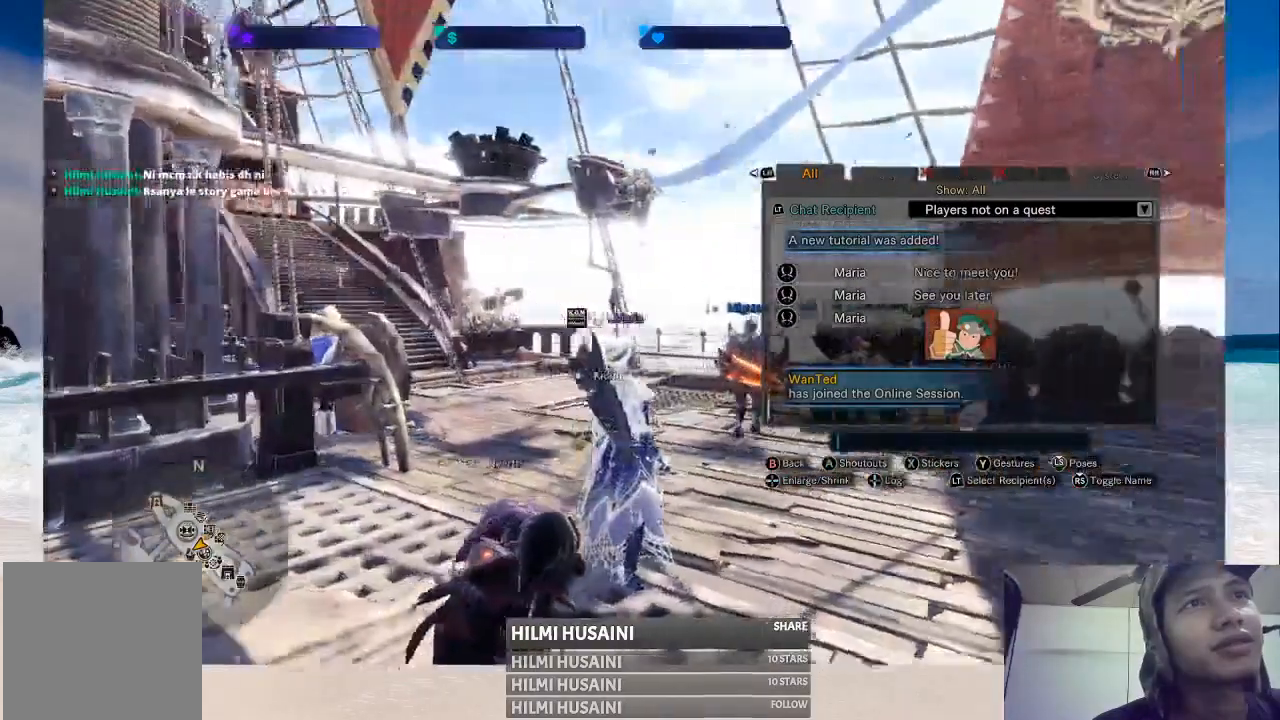
{"buttons": [], "left_stick": "center", "right_stick": "center", "events": [[133, "right_stick", "center"]]}
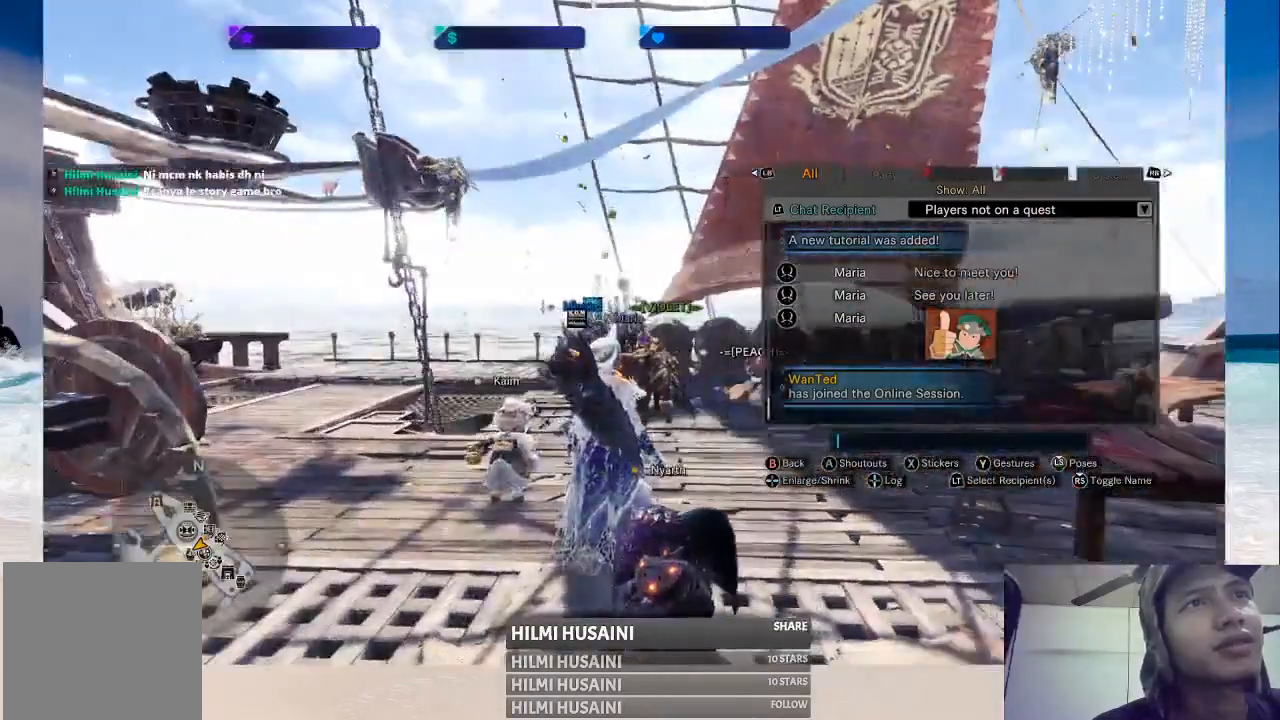
{"buttons": [], "left_stick": "center", "right_stick": "center", "events": [[217, "right_stick", "left"], [383, "right_stick", "center"]]}
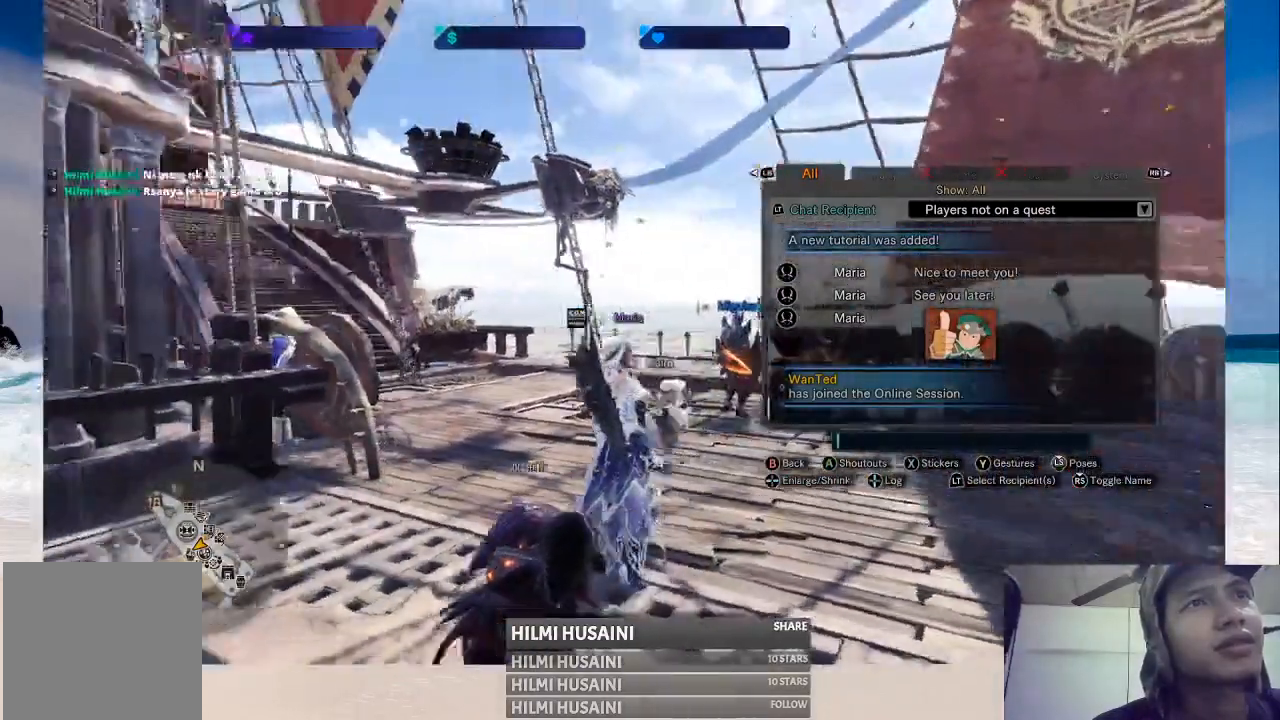
{"buttons": [], "left_stick": "center", "right_stick": "center", "events": [[50, "right_stick", "right"], [267, "right_stick", "center"]]}
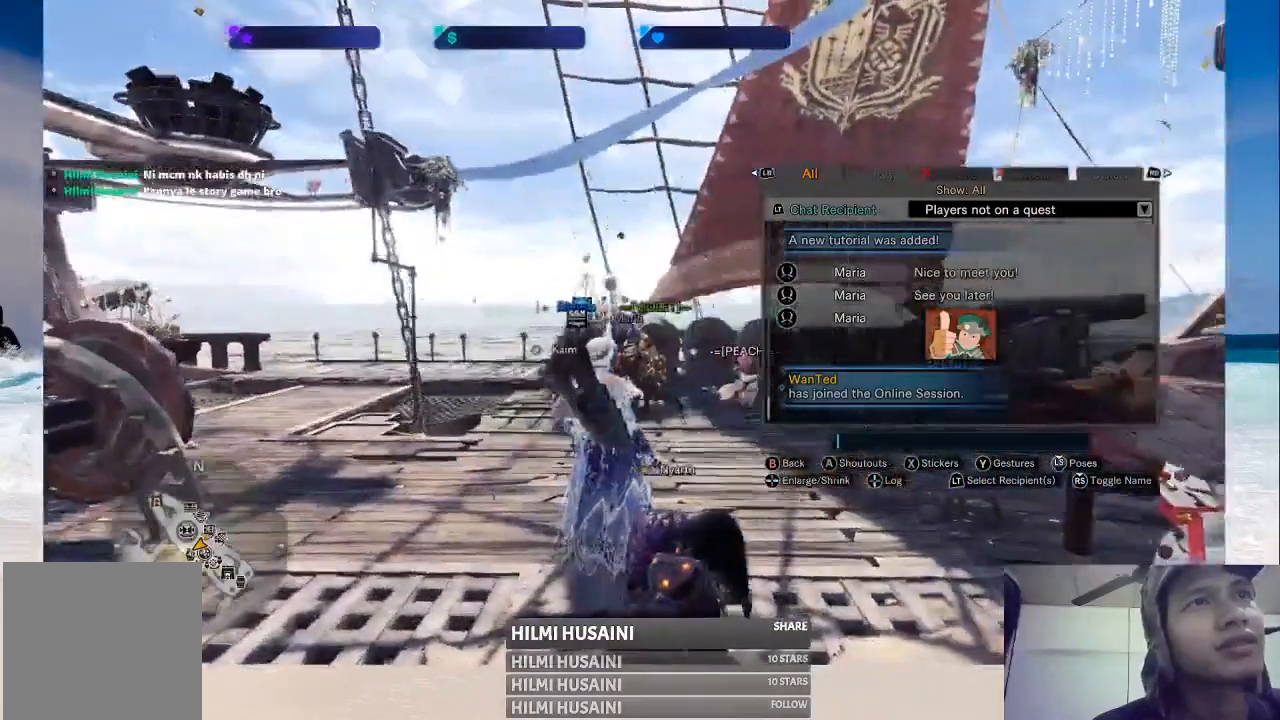
{"buttons": [], "left_stick": "center", "right_stick": "center", "events": []}
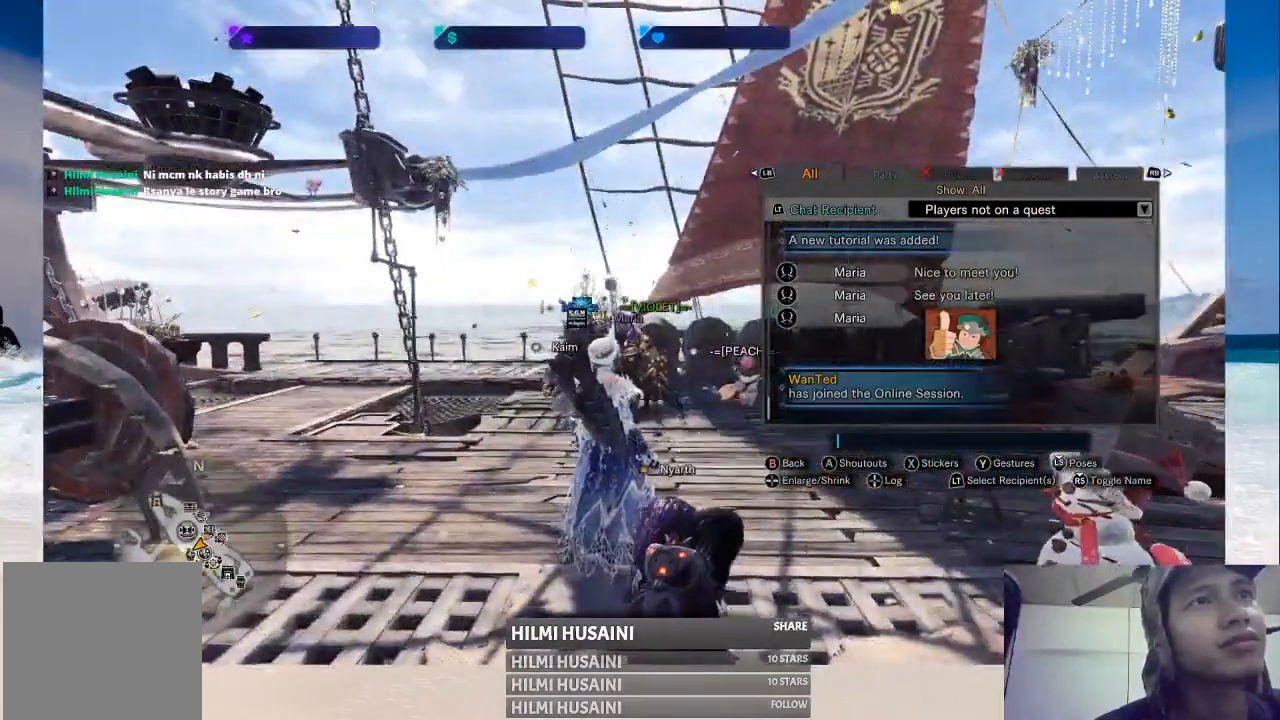
{"buttons": [], "left_stick": "center", "right_stick": "center", "events": []}
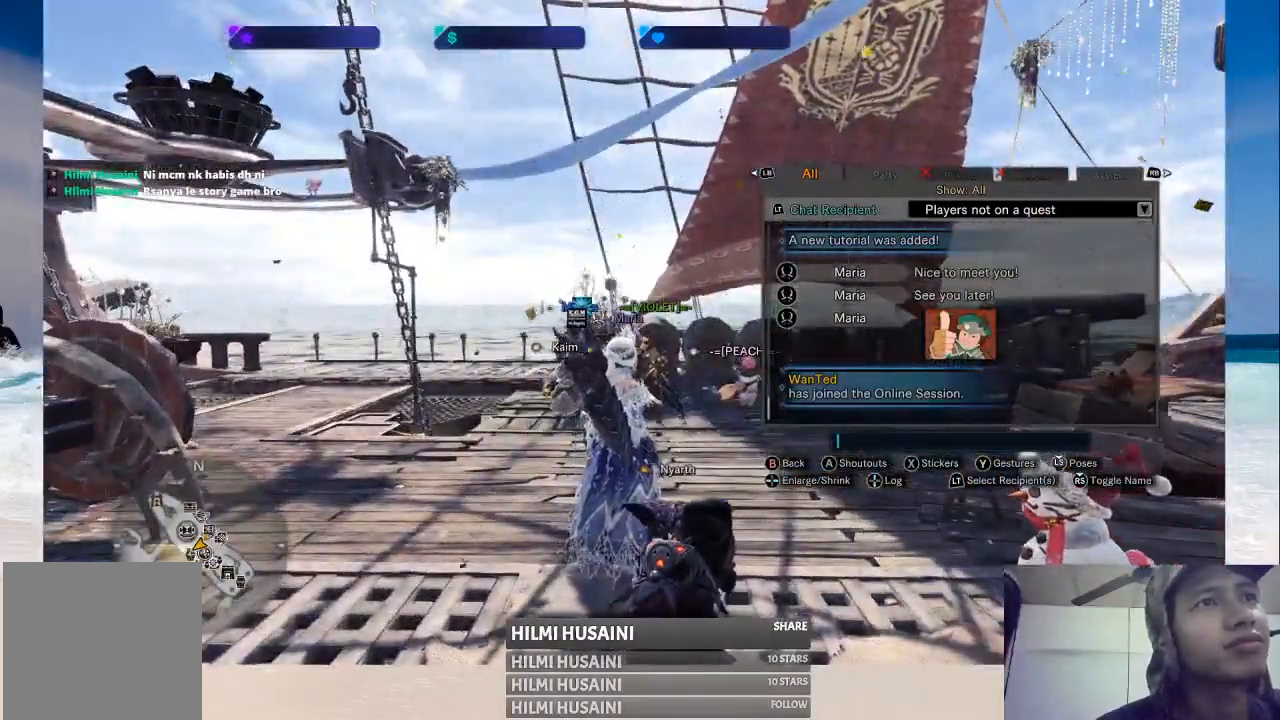
{"buttons": [], "left_stick": "center", "right_stick": "center", "events": []}
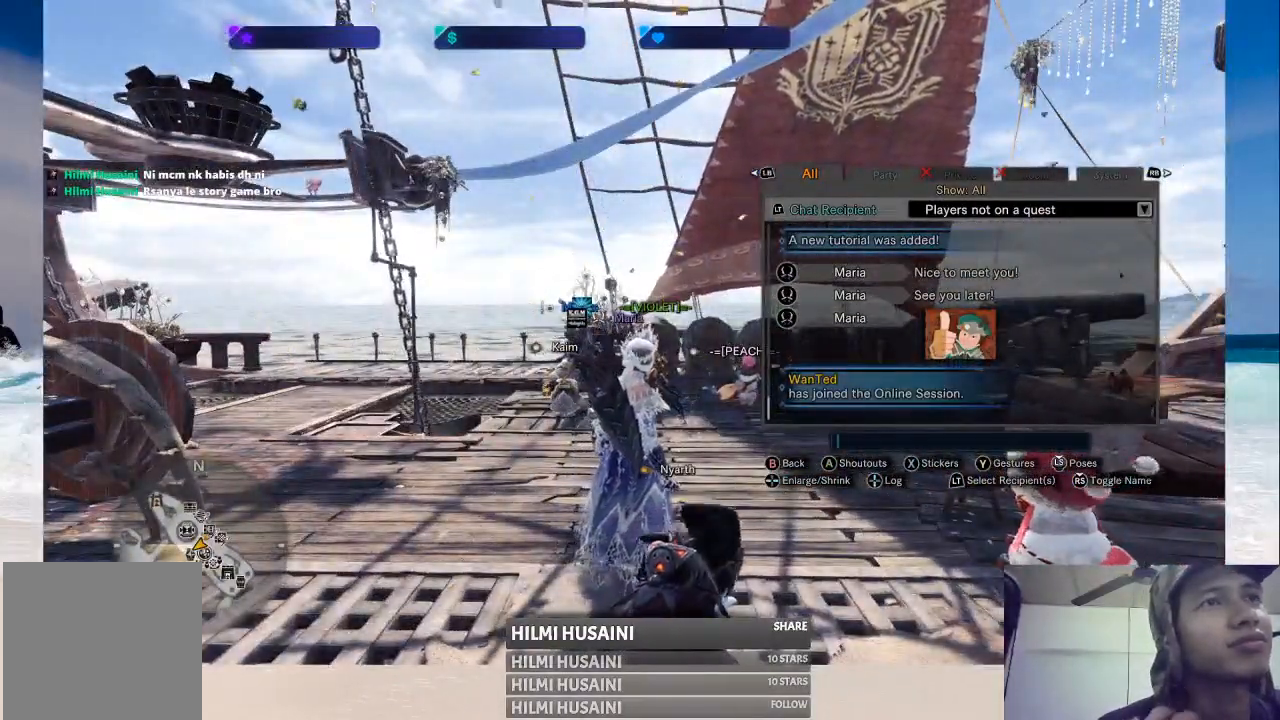
{"buttons": [], "left_stick": "center", "right_stick": "center", "events": []}
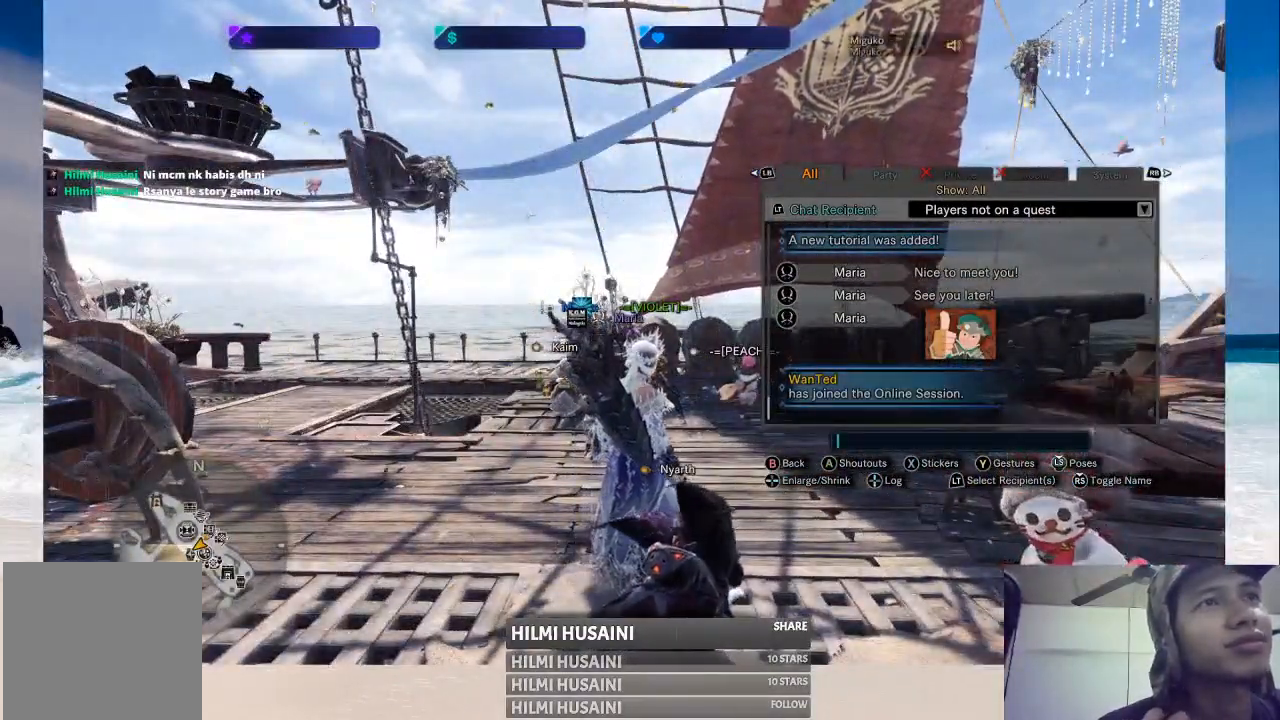
{"buttons": [], "left_stick": "center", "right_stick": "center", "events": []}
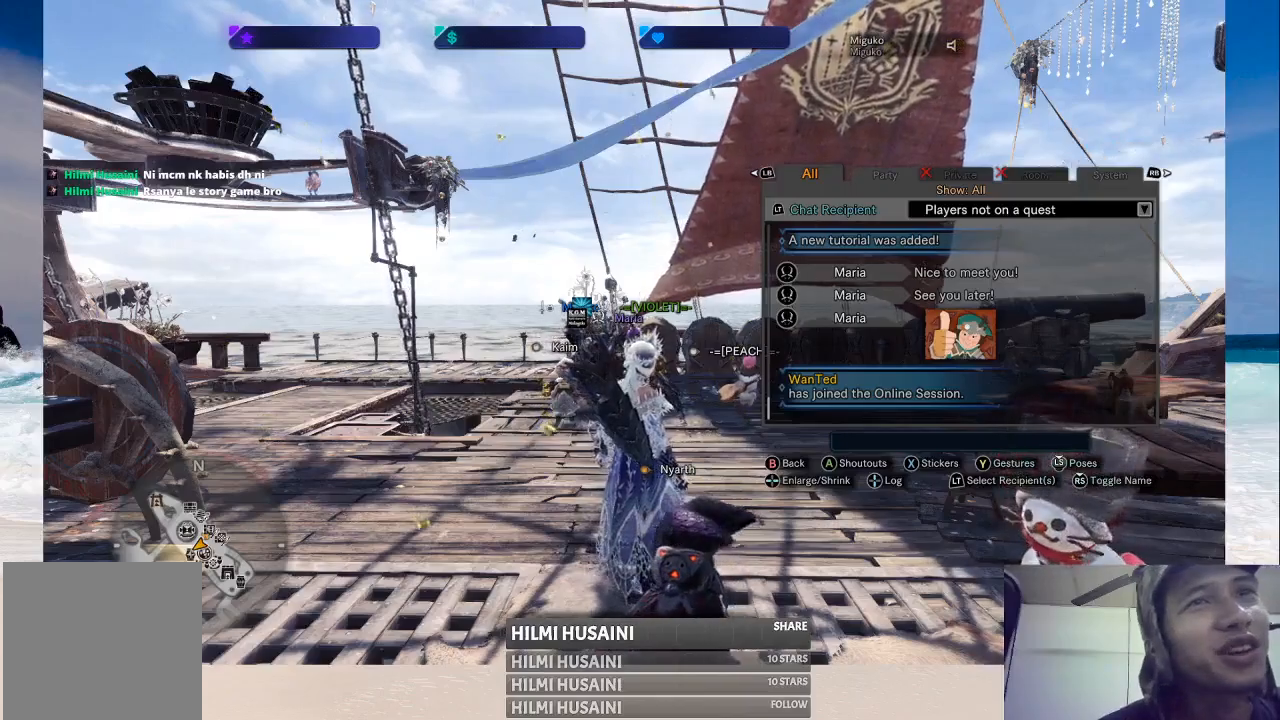
{"buttons": [], "left_stick": "center", "right_stick": "center", "events": []}
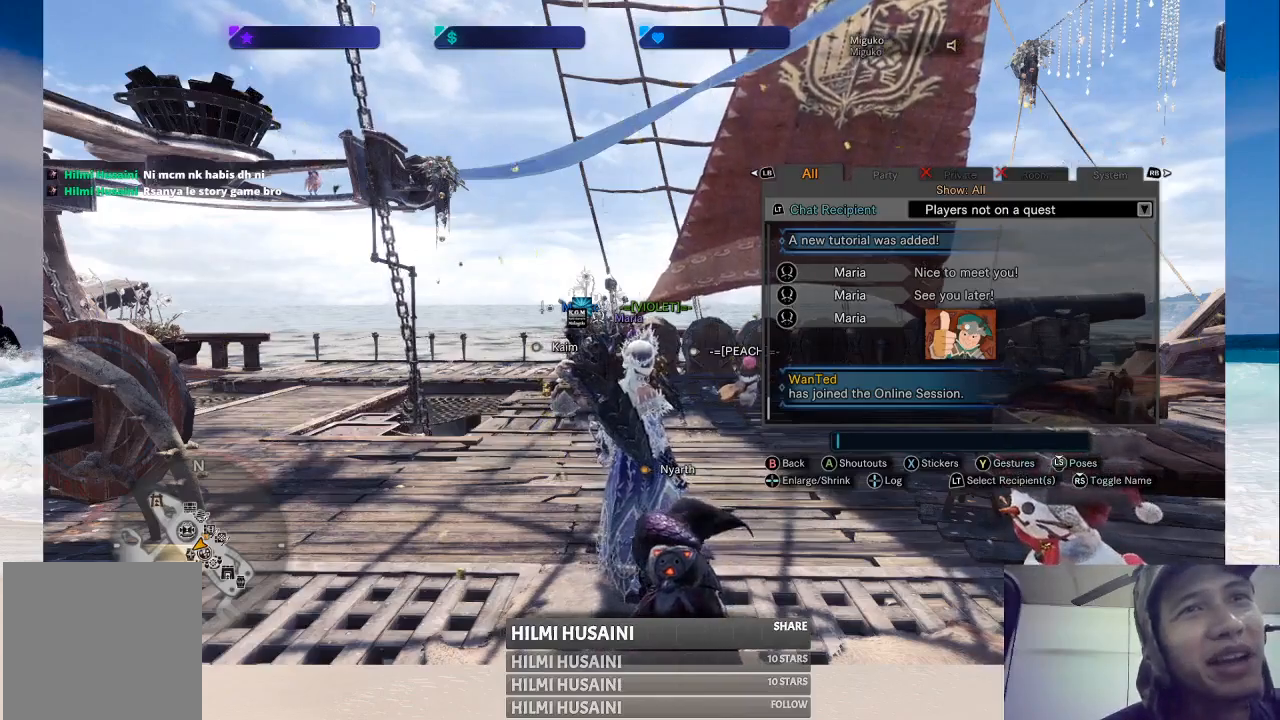
{"buttons": [], "left_stick": "center", "right_stick": "center", "events": [[50, "right_stick", "right"], [283, "right_stick", "center"]]}
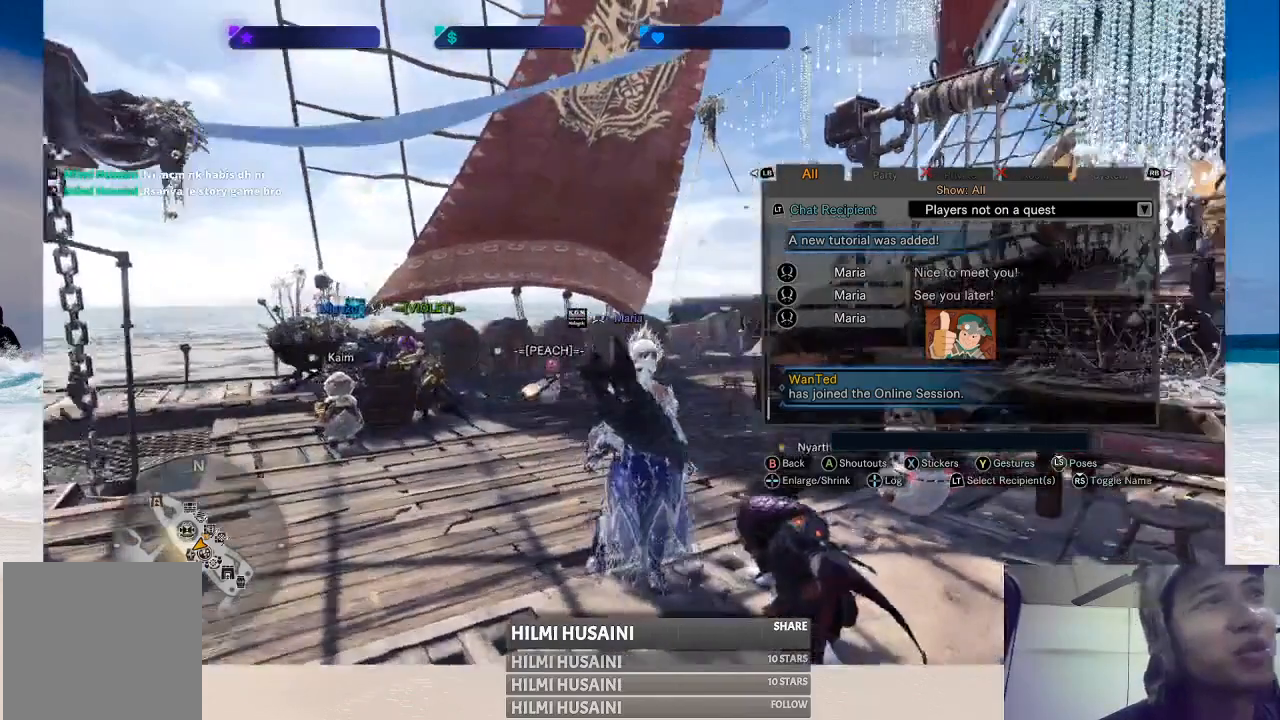
{"buttons": [], "left_stick": "center", "right_stick": "center", "events": [[250, "right_stick", "right"], [433, "right_stick", "center"]]}
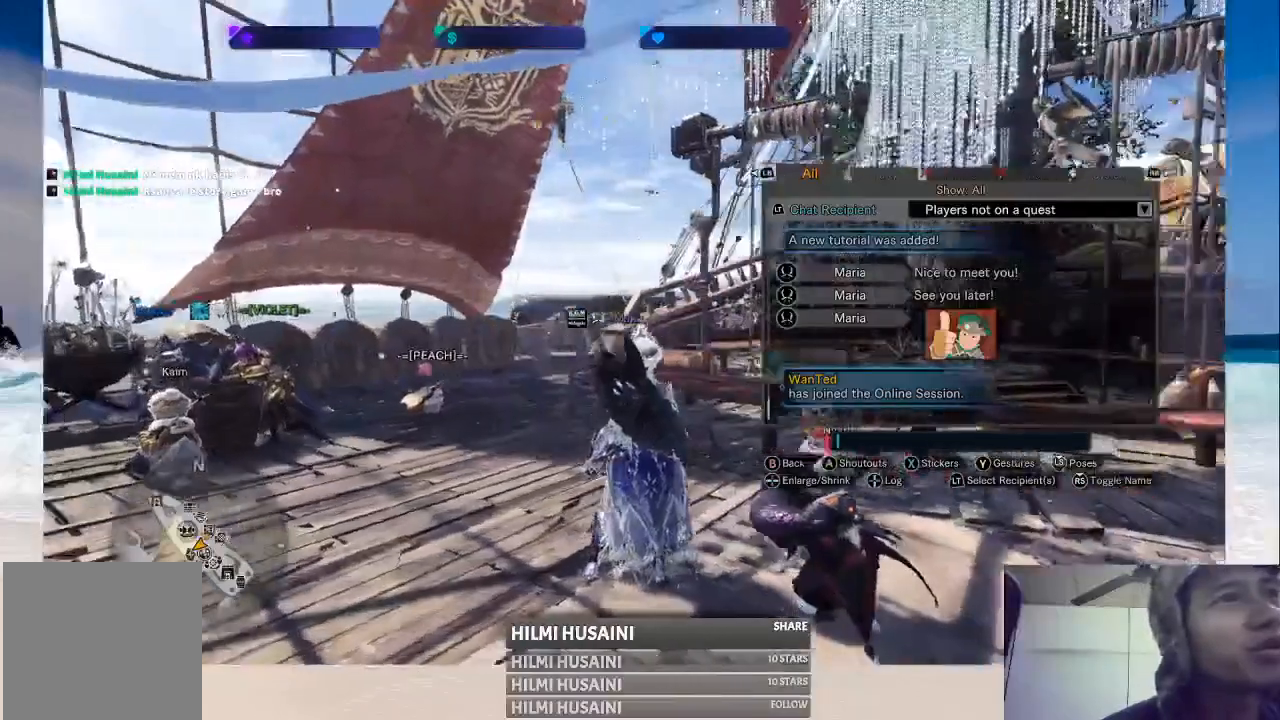
{"buttons": [], "left_stick": "center", "right_stick": "center", "events": [[283, "right_stick", "left"], [467, "right_stick", "center"]]}